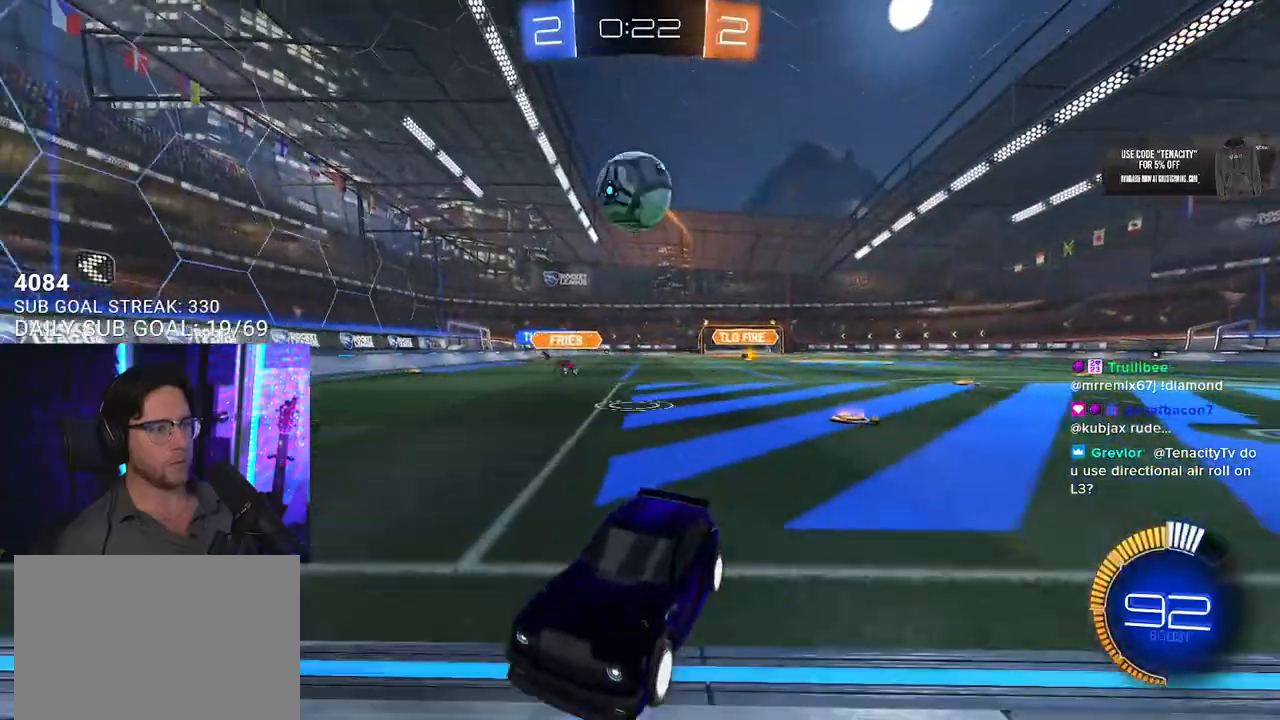
Gameplay with a controller (PlayStation layout); each line is a JSON object with the inputs held at the frame after it. "events" lists button and stick changes between this image and that frame as [ms after this image, input, new state], when the widget could be followed in between. Not read: L1 R1 START.
{"buttons": ["L2"], "left_stick": "down-left", "right_stick": "center", "events": [[50, "left_stick", "up-right"], [150, "left_stick", "center"], [267, "left_stick", "right"], [367, "left_stick", "center"], [450, "L2", "down"], [467, "left_stick", "down-left"], [483, "R2", "up"]]}
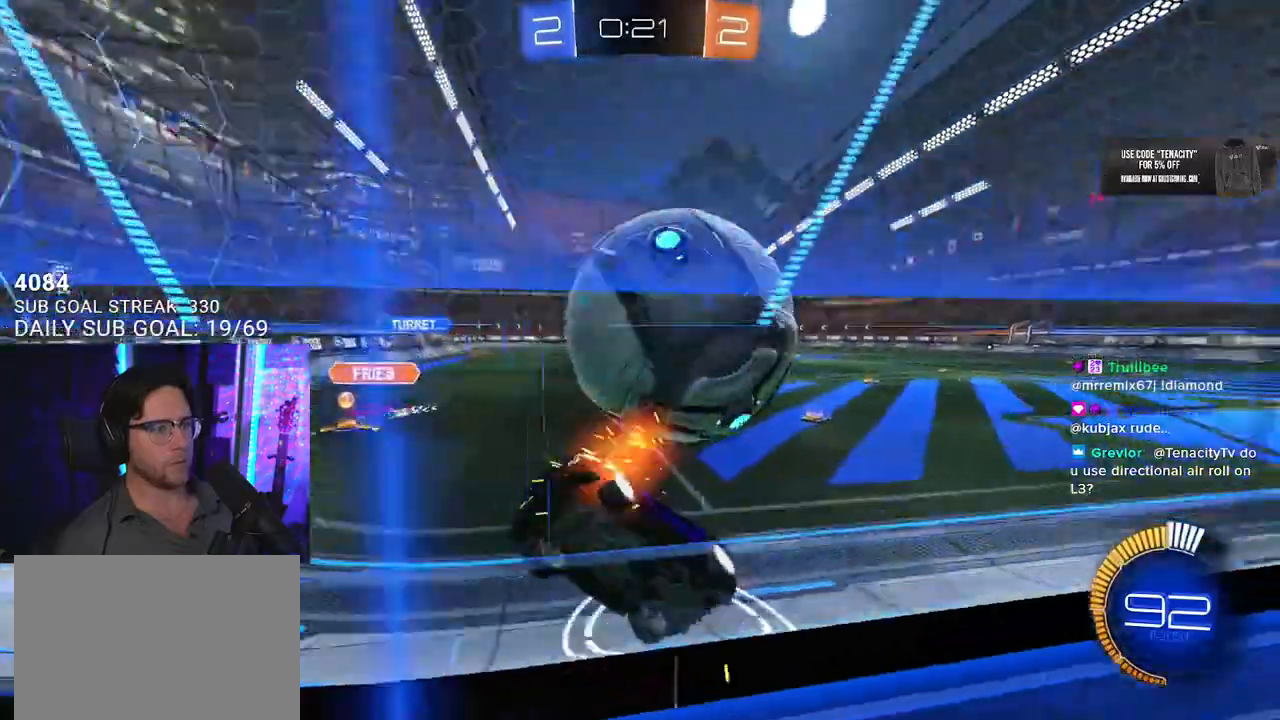
{"buttons": ["R2"], "left_stick": "left", "right_stick": "center", "events": [[100, "R2", "down"], [117, "L2", "up"], [283, "left_stick", "center"], [450, "left_stick", "left"]]}
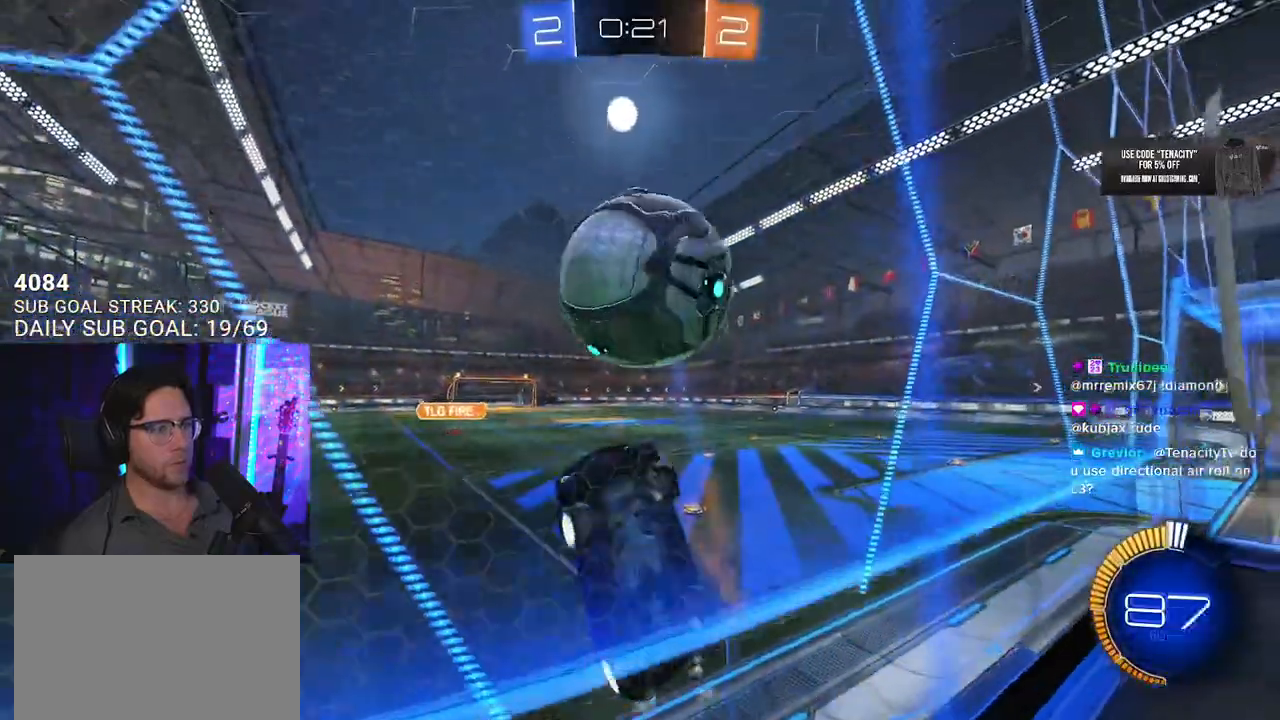
{"buttons": ["R2", "L3"], "left_stick": "up", "right_stick": "center", "events": [[17, "L3", "down"], [167, "CROSS", "down"], [300, "CROSS", "up"], [367, "left_stick", "up-left"], [467, "left_stick", "up"]]}
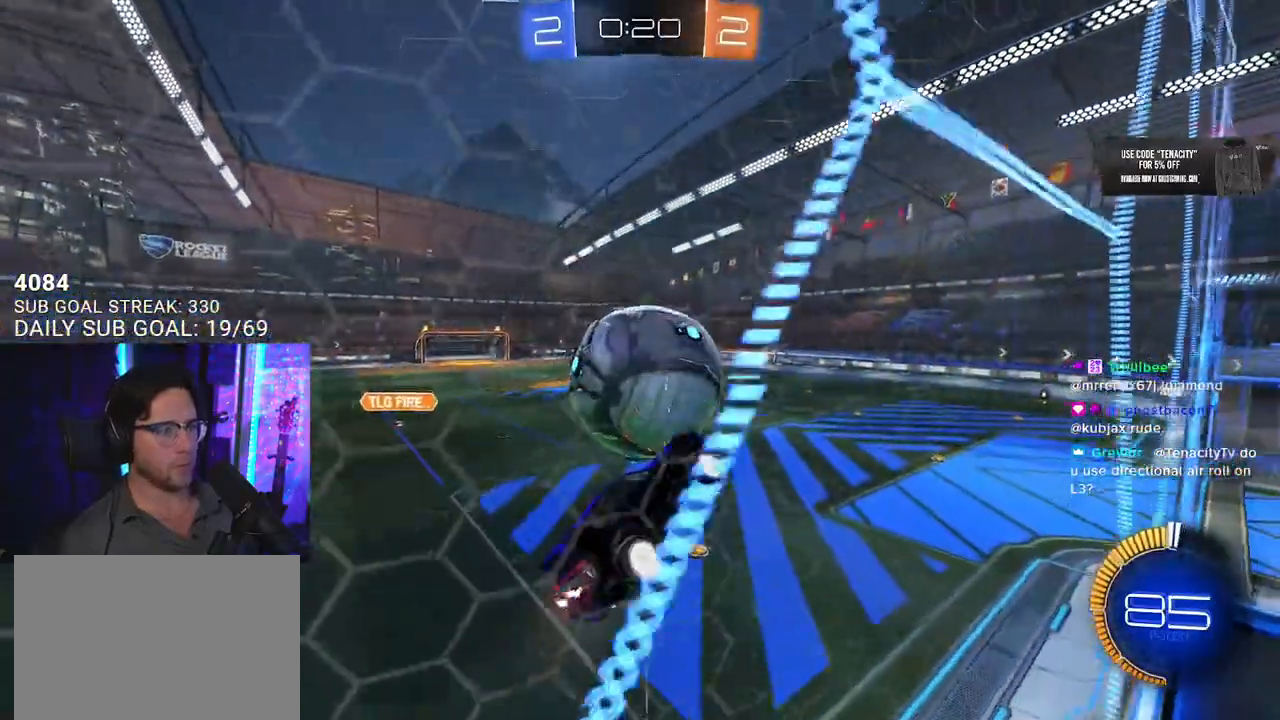
{"buttons": ["R2", "L3"], "left_stick": "up-right", "right_stick": "center", "events": [[33, "left_stick", "up-right"], [317, "left_stick", "down"], [417, "left_stick", "up-left"], [500, "left_stick", "up-right"]]}
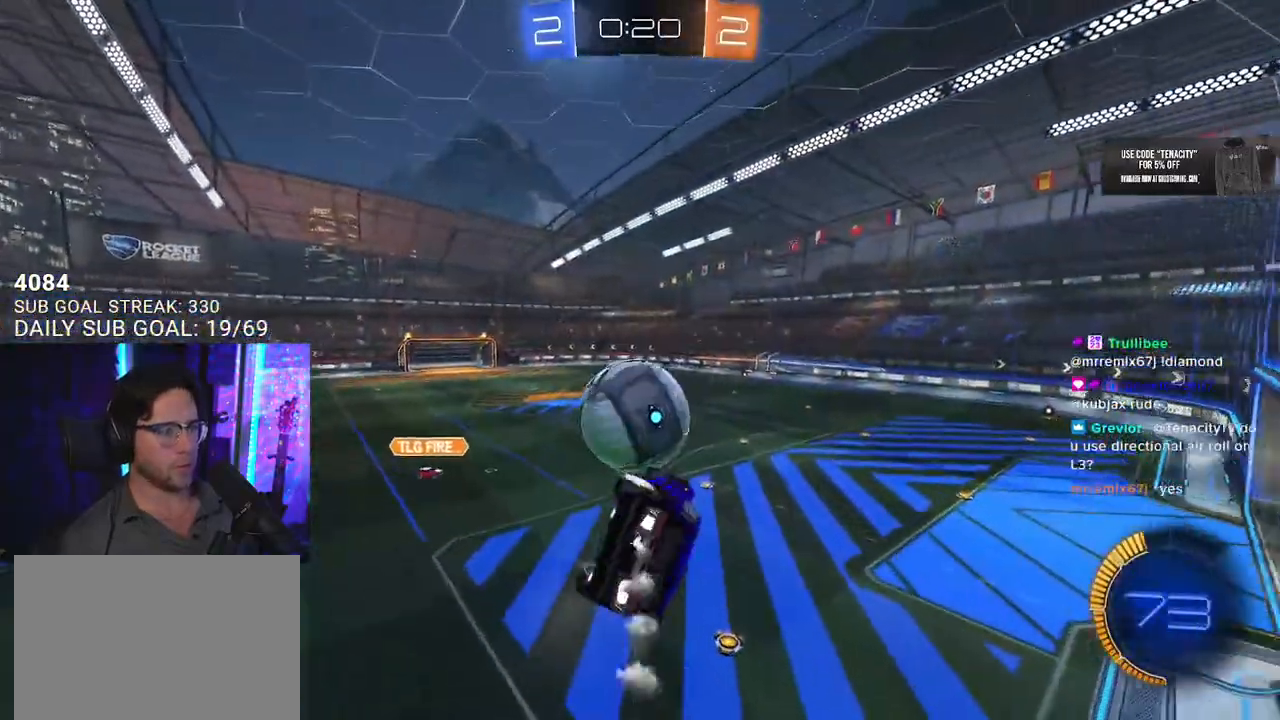
{"buttons": ["R2"], "left_stick": "down", "right_stick": "center", "events": [[150, "L3", "up"], [150, "left_stick", "down-right"], [217, "left_stick", "center"], [433, "left_stick", "down"]]}
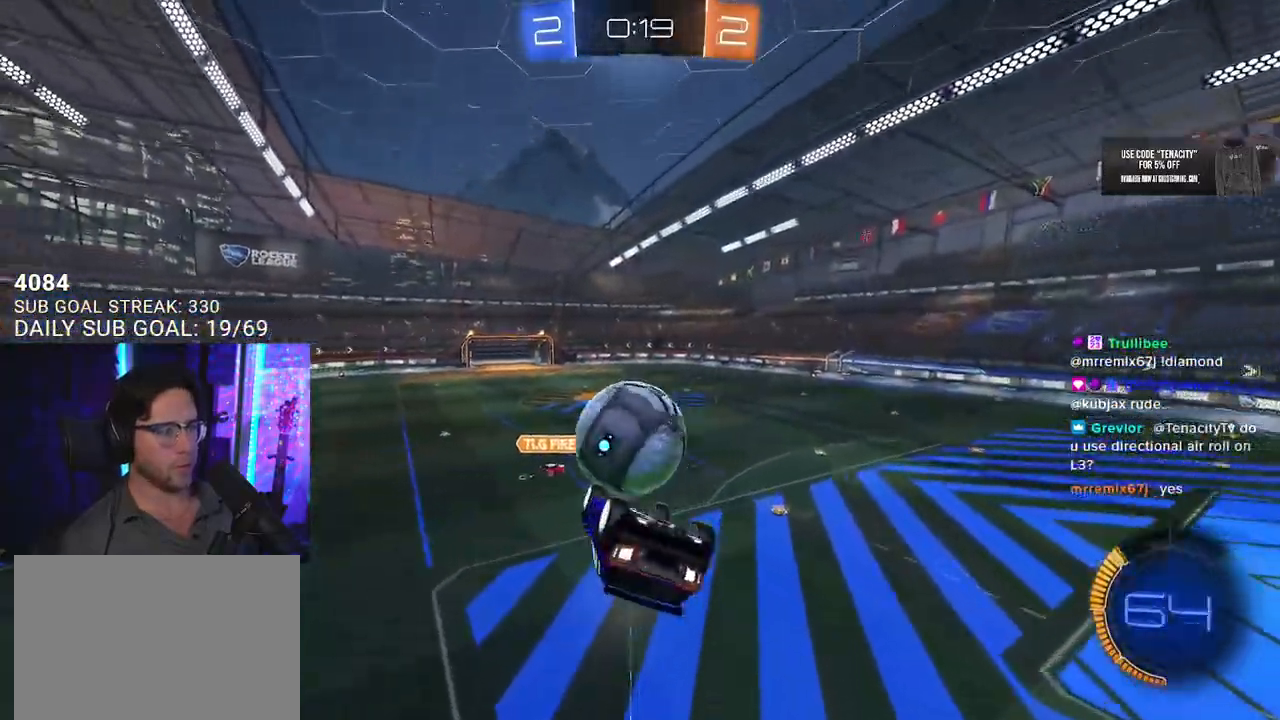
{"buttons": ["R2"], "left_stick": "center", "right_stick": "center", "events": [[50, "L3", "down"], [233, "left_stick", "up"], [400, "L3", "up"], [400, "left_stick", "right"], [500, "left_stick", "center"]]}
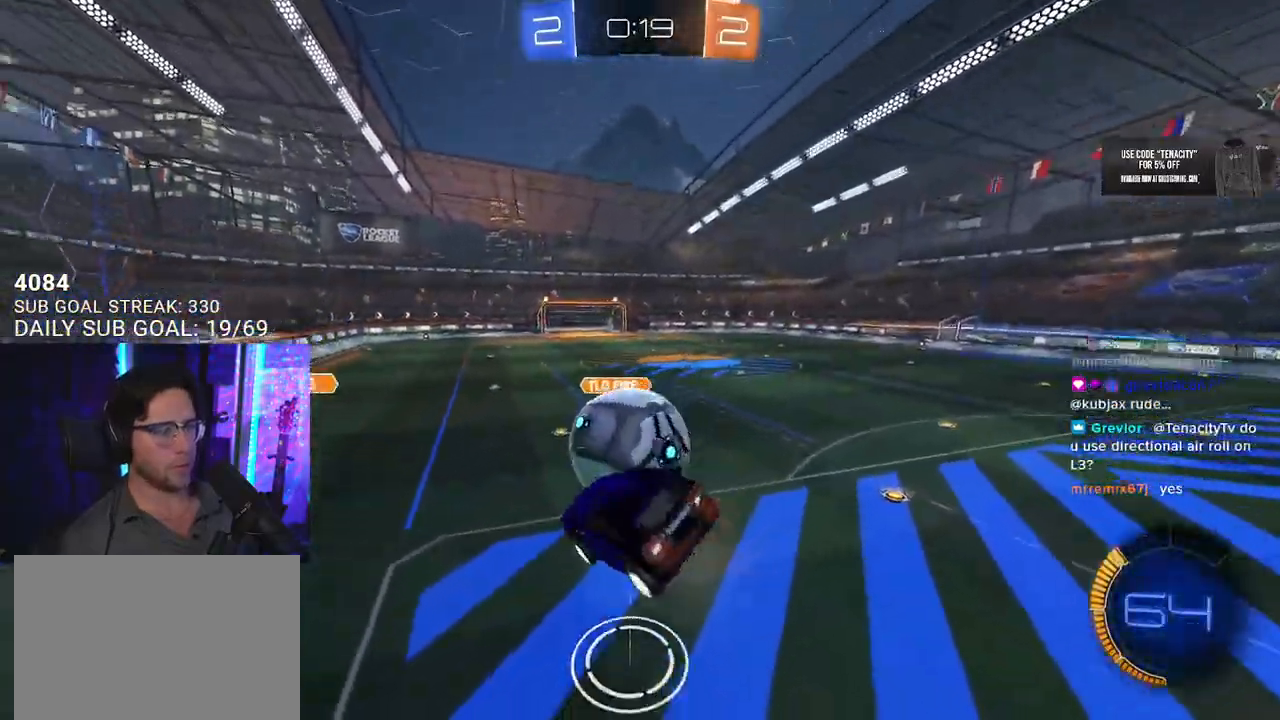
{"buttons": ["R2"], "left_stick": "right", "right_stick": "center", "events": [[67, "R2", "up"], [417, "R2", "down"], [500, "left_stick", "right"]]}
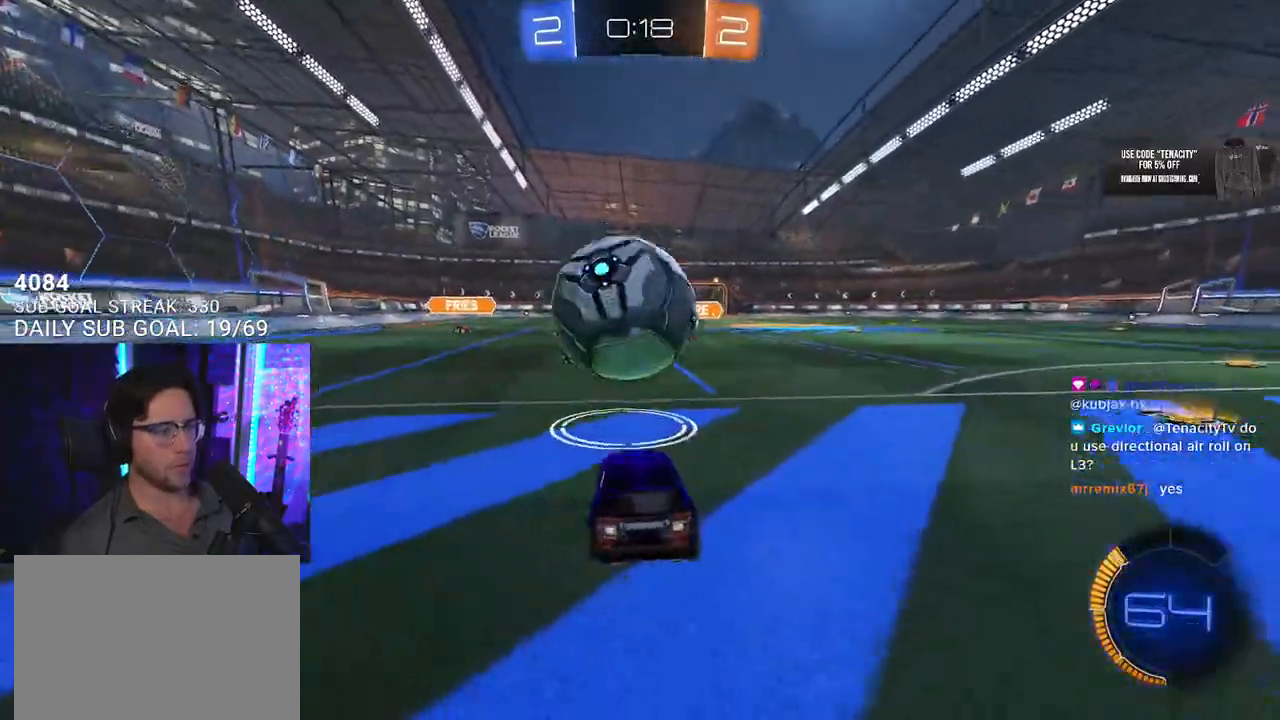
{"buttons": ["R2"], "left_stick": "down-left", "right_stick": "center", "events": [[67, "CROSS", "down"], [67, "left_stick", "down"], [100, "L3", "down"], [150, "L3", "up"], [183, "left_stick", "center"], [217, "CROSS", "up"], [267, "CROSS", "down"], [300, "L3", "down"], [300, "left_stick", "down"], [383, "CROSS", "up"], [450, "L3", "up"], [483, "left_stick", "down-left"]]}
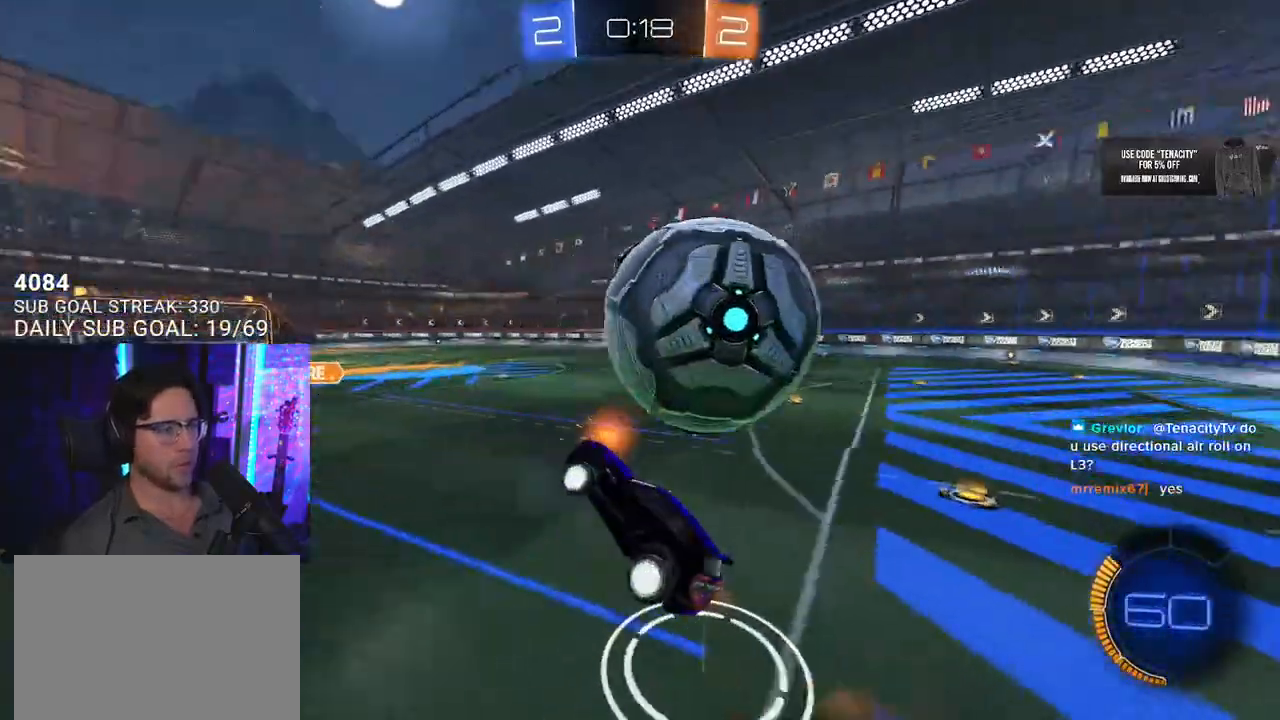
{"buttons": ["R2", "L3"], "left_stick": "right", "right_stick": "center", "events": [[250, "L3", "down"], [333, "TRIANGLE", "down"], [333, "left_stick", "down-right"], [383, "left_stick", "right"], [450, "TRIANGLE", "up"]]}
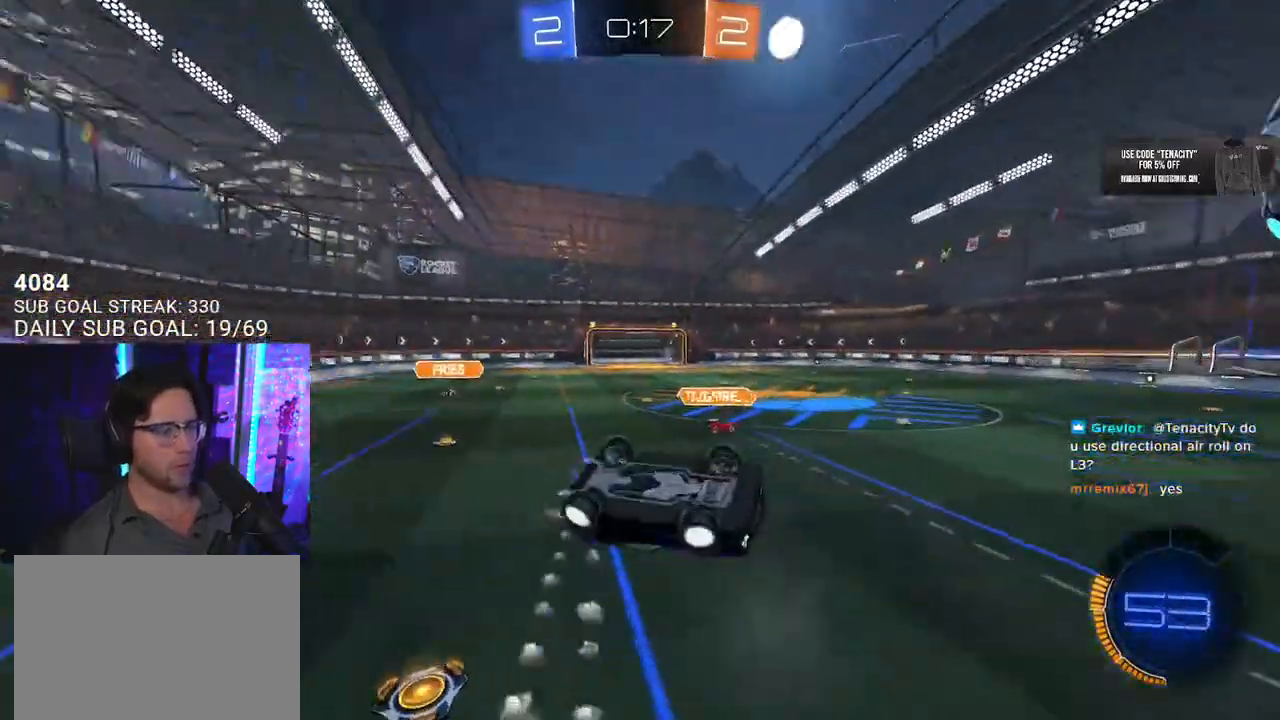
{"buttons": ["R2"], "left_stick": "center", "right_stick": "center", "events": [[50, "left_stick", "down"], [150, "left_stick", "left"], [233, "TRIANGLE", "down"], [283, "left_stick", "up"], [317, "L3", "up"], [367, "TRIANGLE", "up"], [383, "left_stick", "right"], [450, "left_stick", "center"]]}
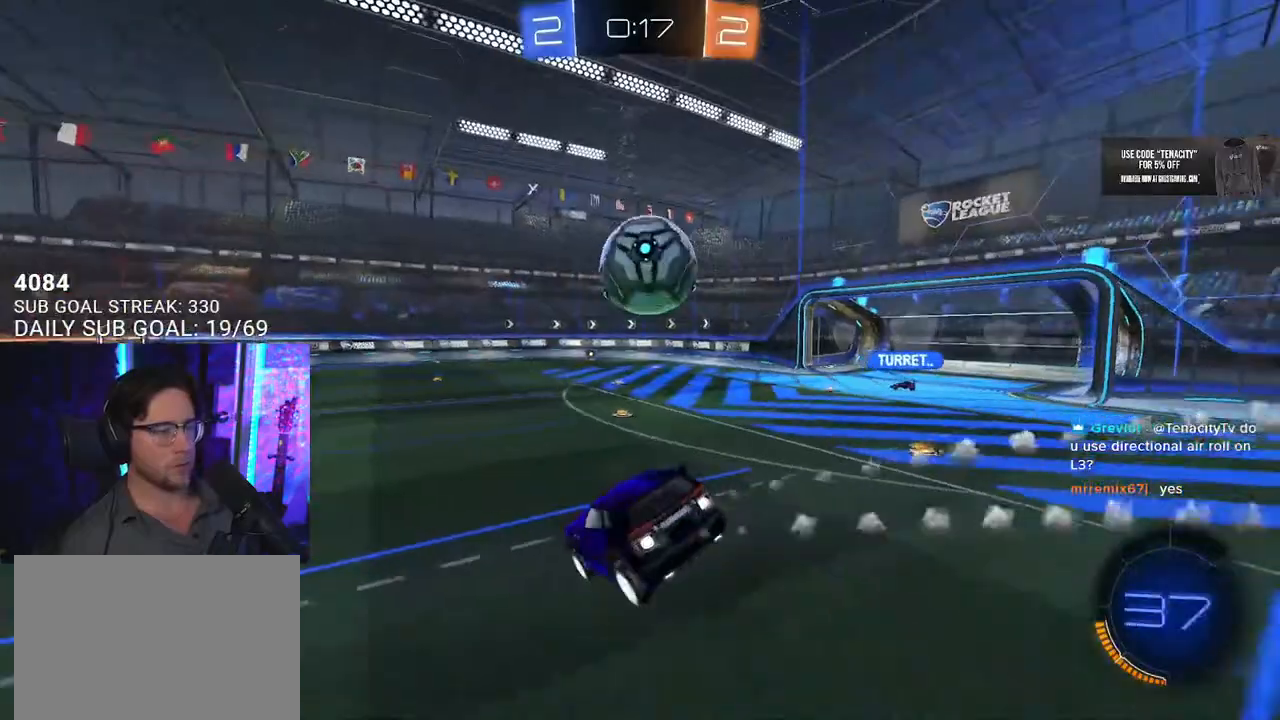
{"buttons": ["R2"], "left_stick": "right", "right_stick": "center", "events": [[117, "left_stick", "down"], [300, "left_stick", "right"]]}
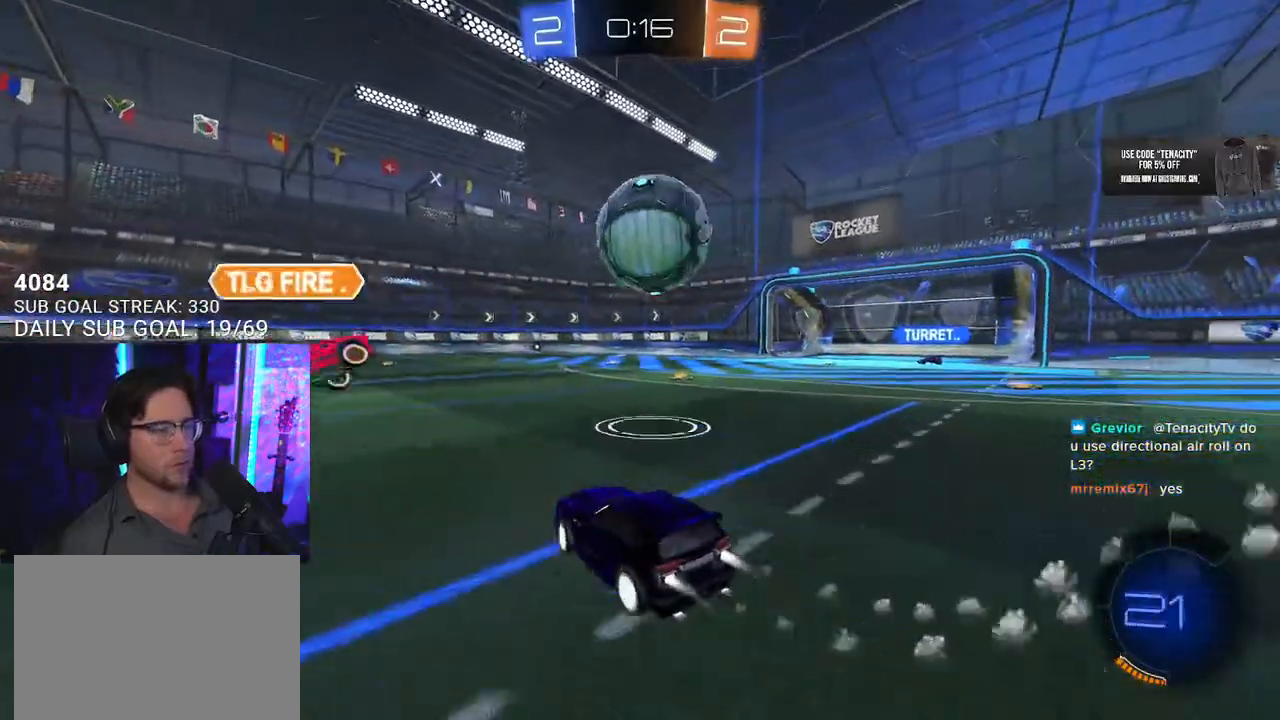
{"buttons": ["R2"], "left_stick": "center", "right_stick": "center", "events": [[500, "left_stick", "center"]]}
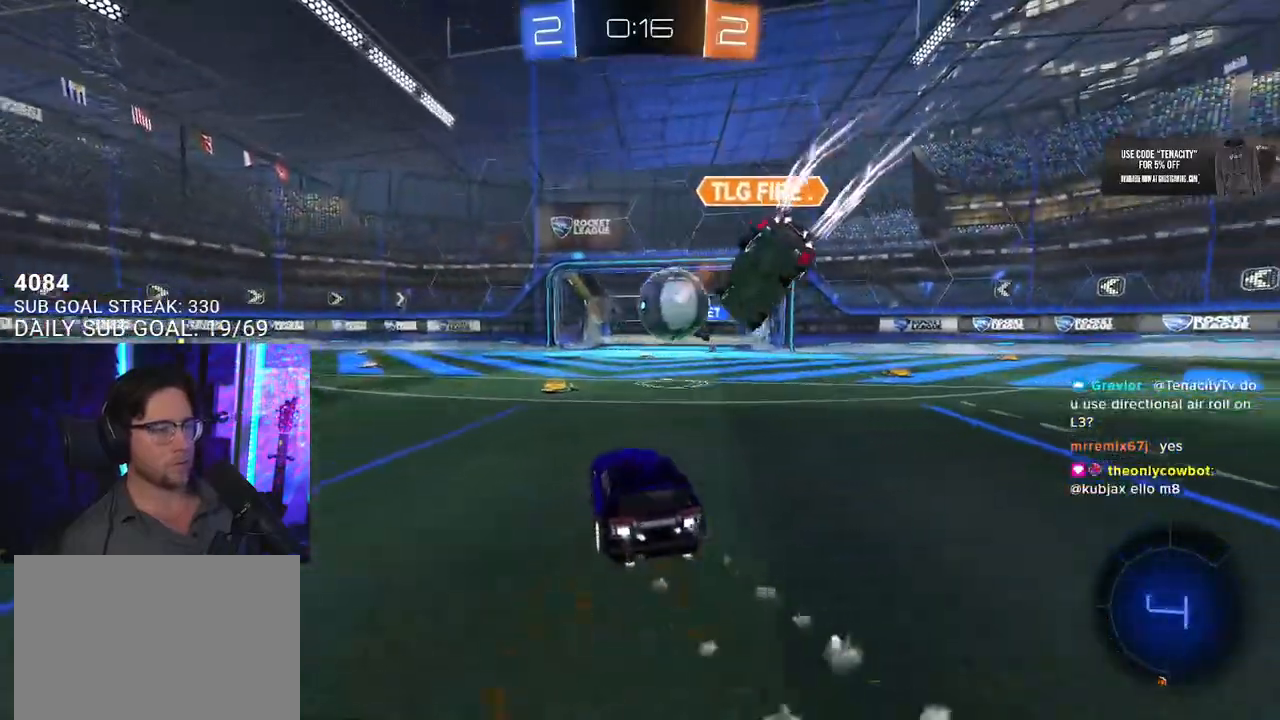
{"buttons": ["R2"], "left_stick": "right", "right_stick": "center", "events": [[100, "left_stick", "left"], [367, "left_stick", "right"]]}
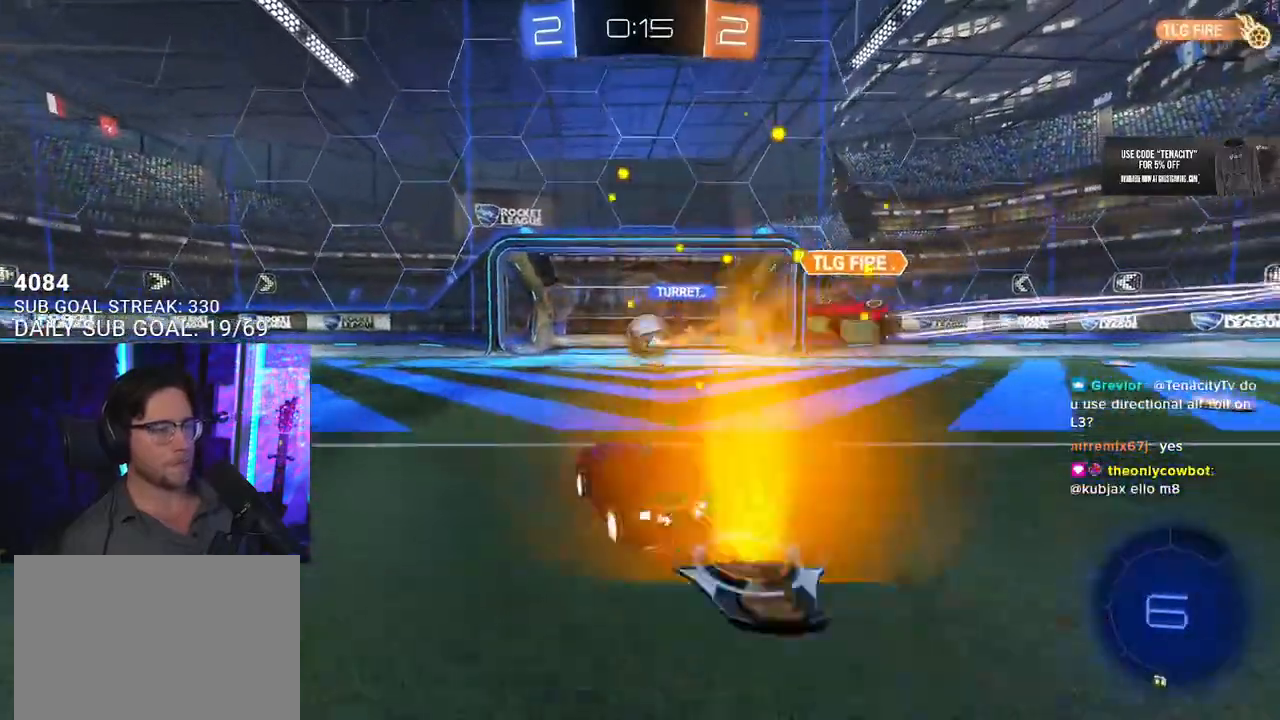
{"buttons": ["R2"], "left_stick": "center", "right_stick": "center", "events": [[33, "left_stick", "left"], [400, "left_stick", "center"]]}
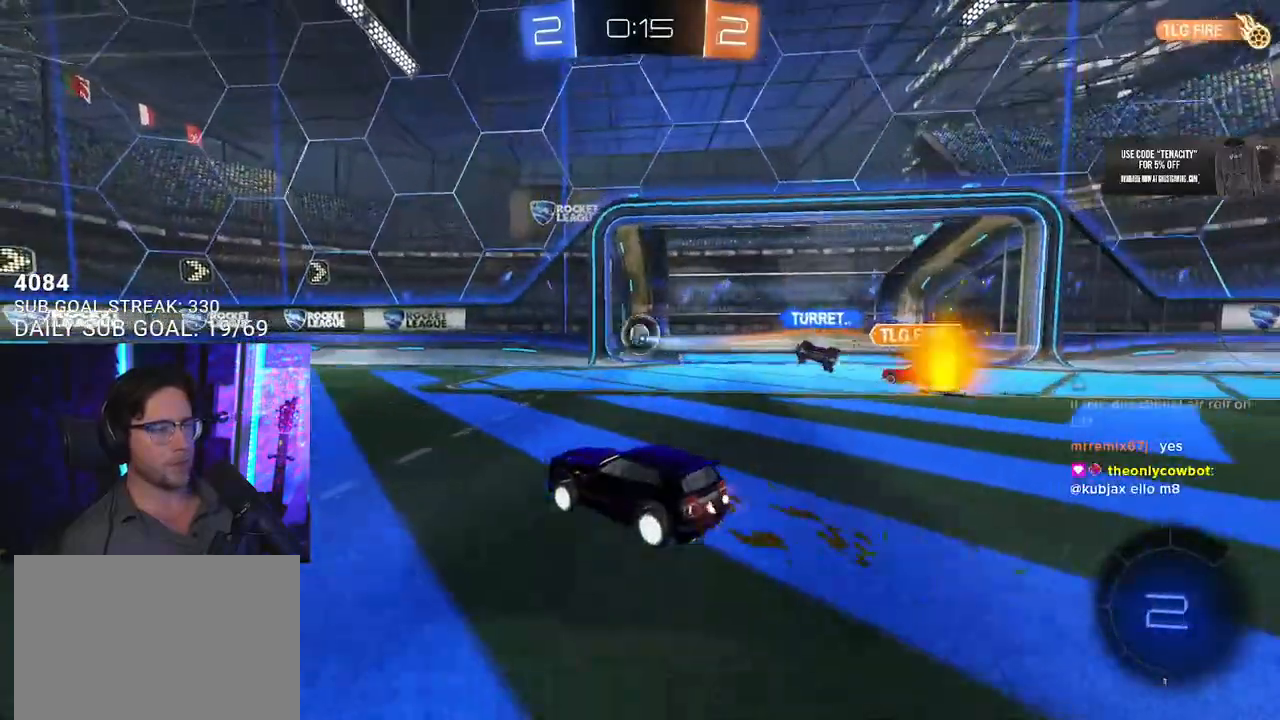
{"buttons": ["TRIANGLE", "R2"], "left_stick": "center", "right_stick": "center", "events": [[250, "left_stick", "right"], [433, "left_stick", "center"], [483, "TRIANGLE", "down"]]}
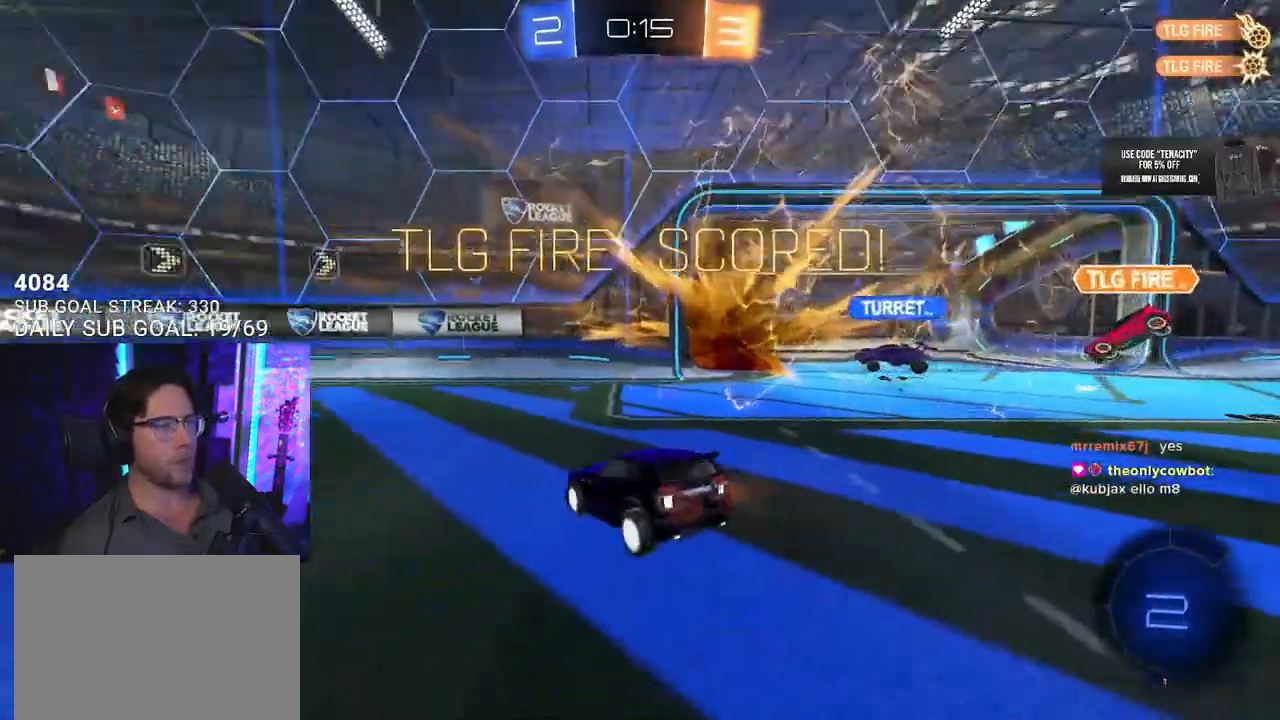
{"buttons": [], "left_stick": "down", "right_stick": "center", "events": [[100, "TRIANGLE", "up"], [133, "R2", "up"], [133, "left_stick", "down"], [250, "CROSS", "down"], [400, "CROSS", "up"]]}
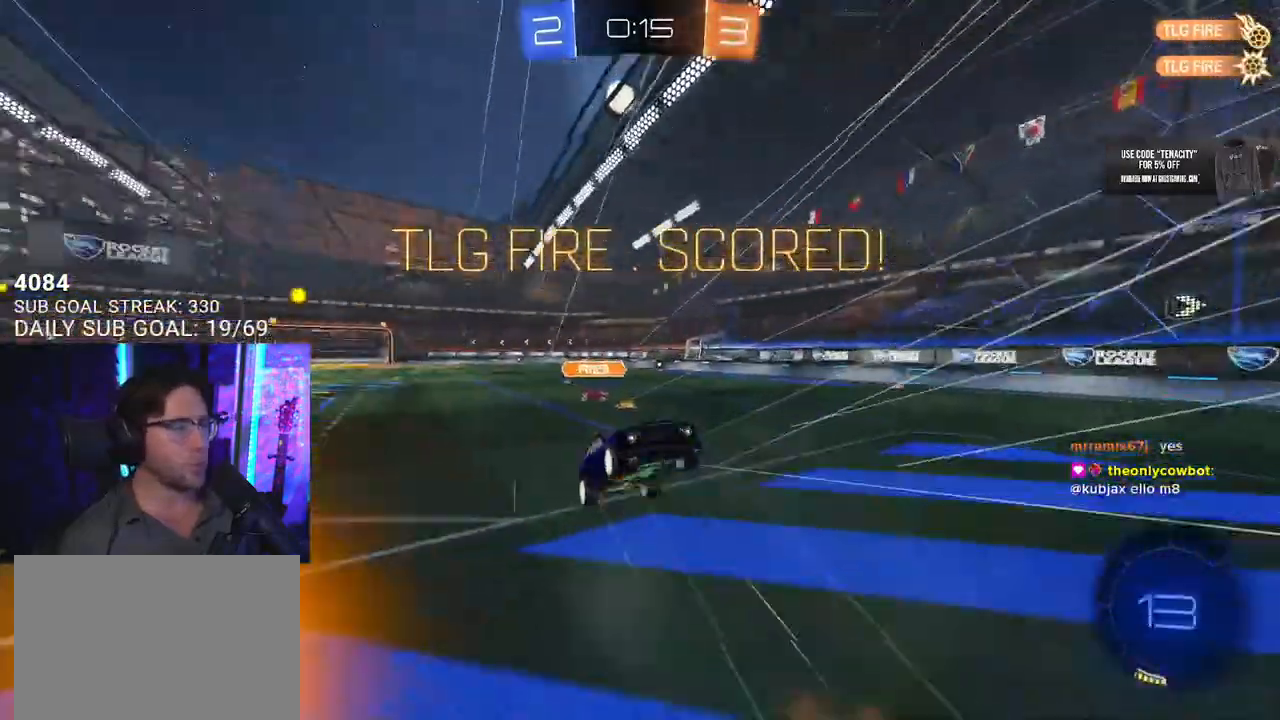
{"buttons": ["R2", "L3"], "left_stick": "up", "right_stick": "center", "events": [[183, "left_stick", "center"], [200, "TRIANGLE", "down"], [233, "left_stick", "up"], [300, "L3", "down"], [300, "TRIANGLE", "up"], [367, "R2", "down"]]}
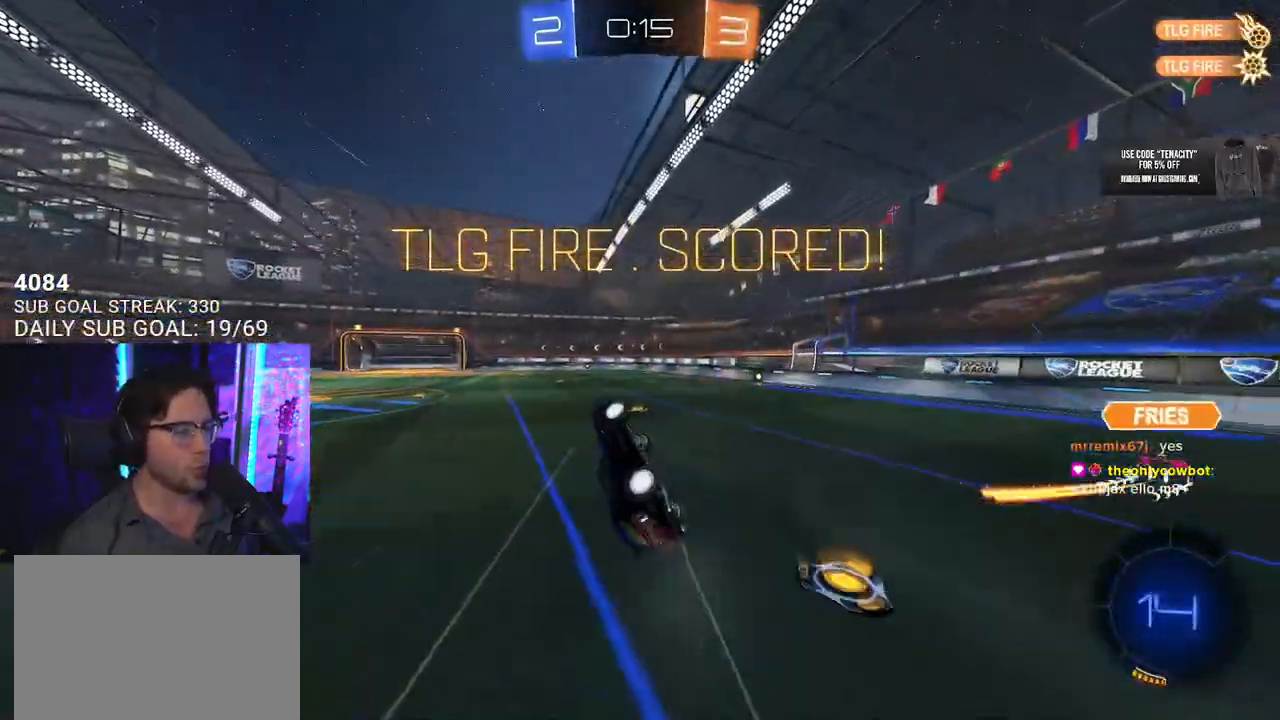
{"buttons": ["R2"], "left_stick": "up-left", "right_stick": "center", "events": [[250, "L3", "up"], [250, "left_stick", "up-right"], [500, "left_stick", "up-left"]]}
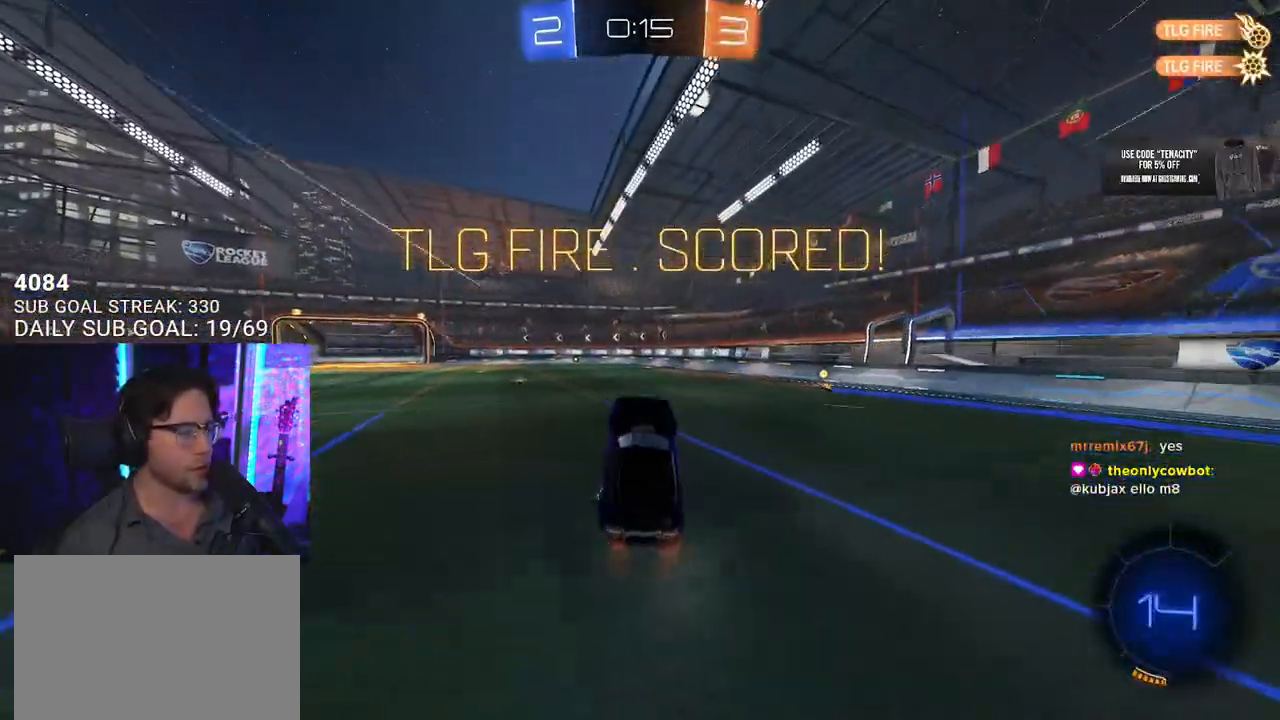
{"buttons": ["R2"], "left_stick": "right", "right_stick": "center", "events": [[67, "left_stick", "center"], [200, "left_stick", "right"], [317, "SQUARE", "down"], [433, "SQUARE", "up"]]}
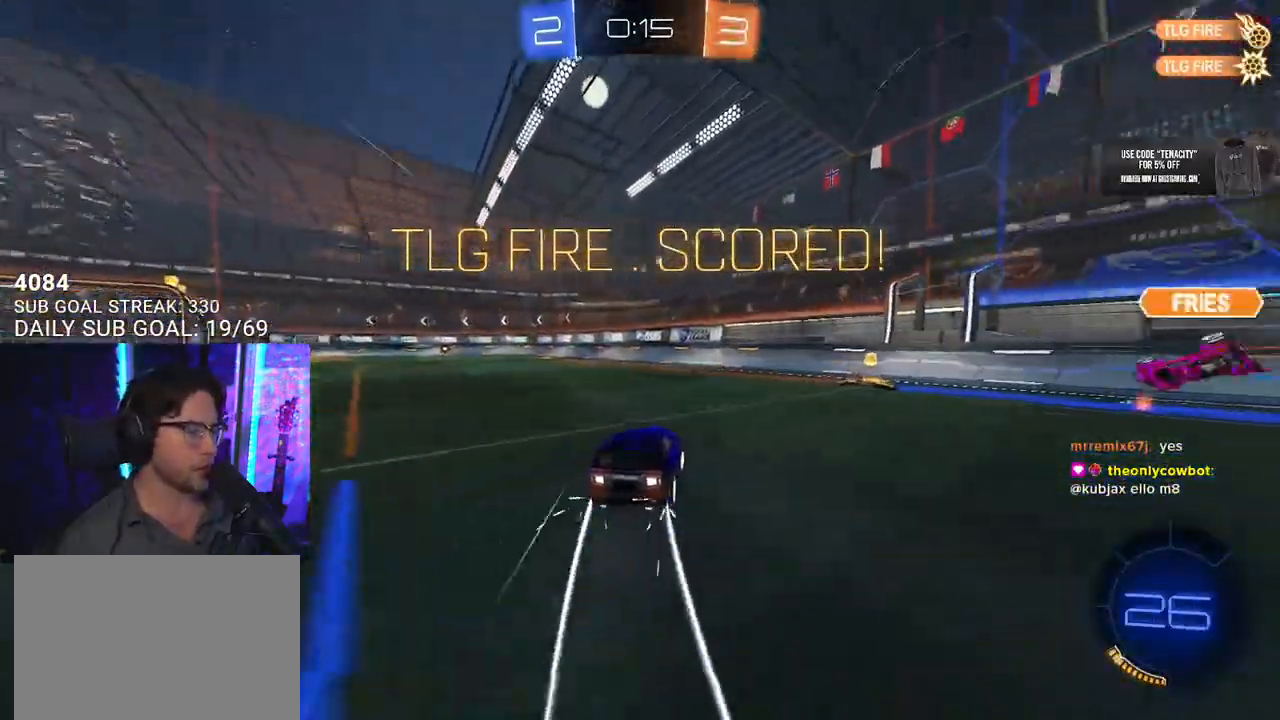
{"buttons": ["R2"], "left_stick": "right", "right_stick": "center", "events": [[267, "SQUARE", "down"], [350, "SQUARE", "up"]]}
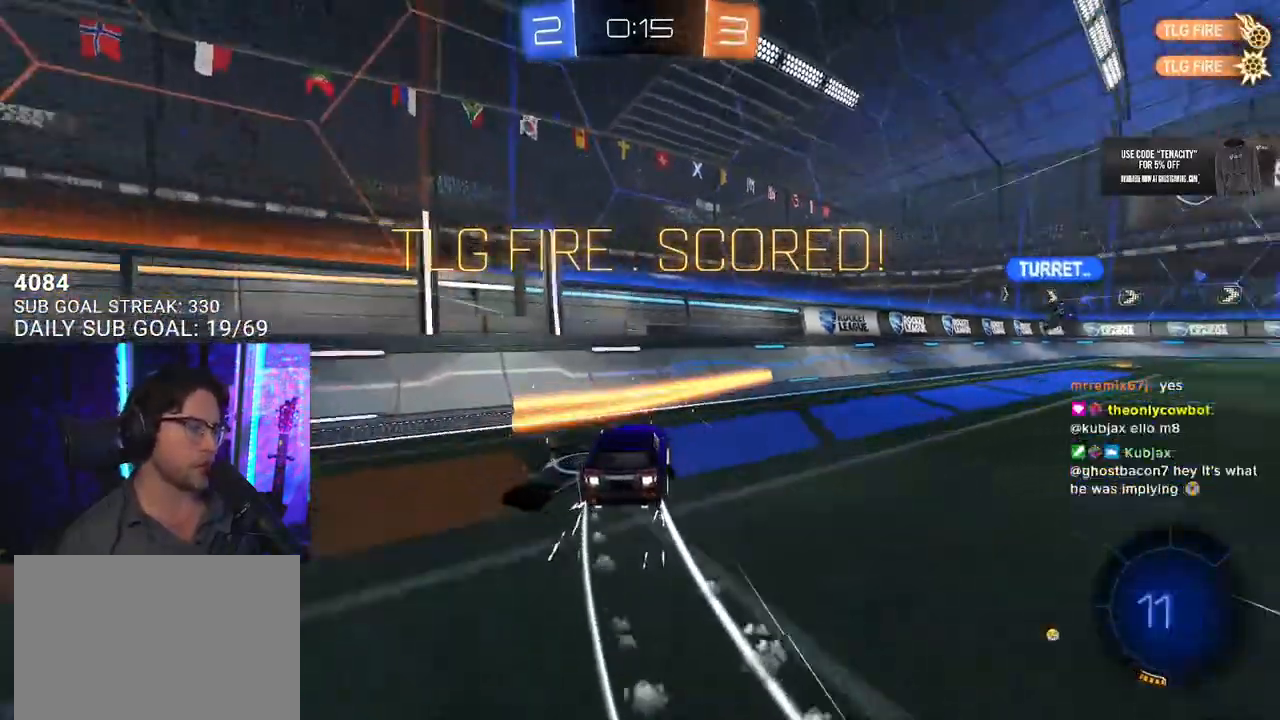
{"buttons": ["R2"], "left_stick": "right", "right_stick": "center", "events": []}
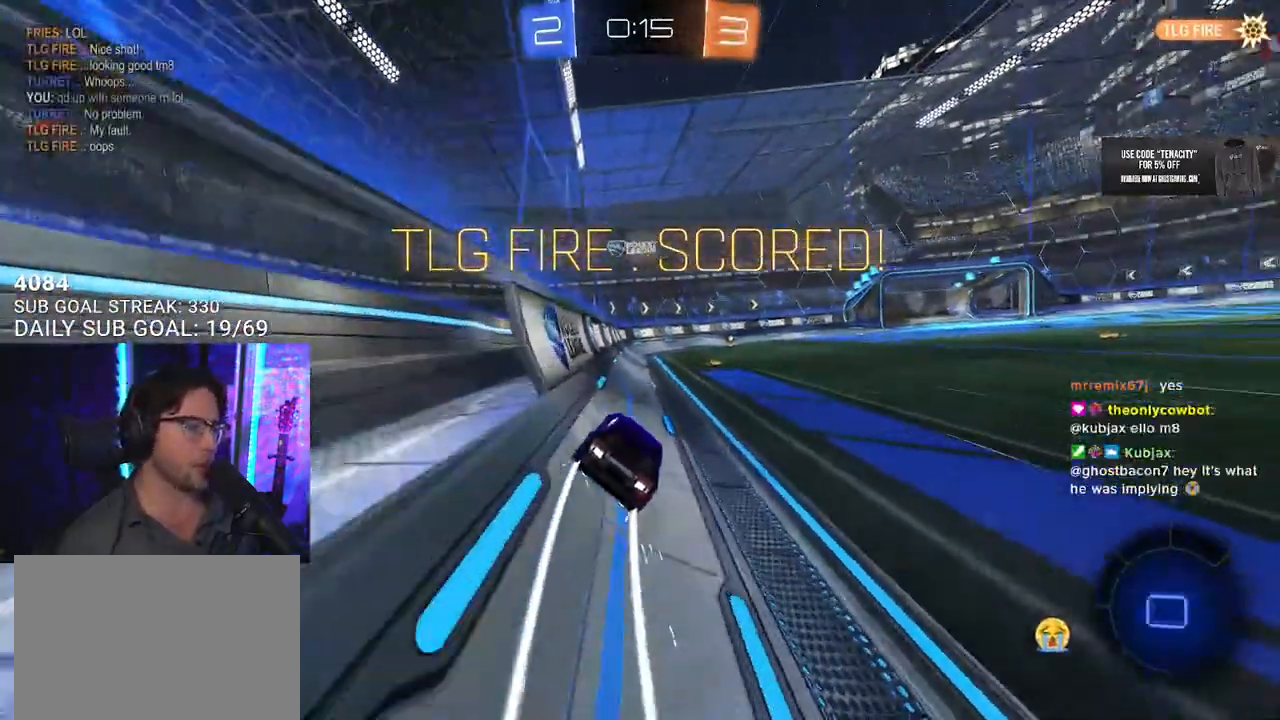
{"buttons": [], "left_stick": "center", "right_stick": "center", "events": [[83, "left_stick", "center"], [117, "CROSS", "down"], [167, "L2", "down"], [167, "left_stick", "down-left"], [283, "CROSS", "up"], [333, "L2", "up"], [333, "left_stick", "center"], [417, "R2", "up"]]}
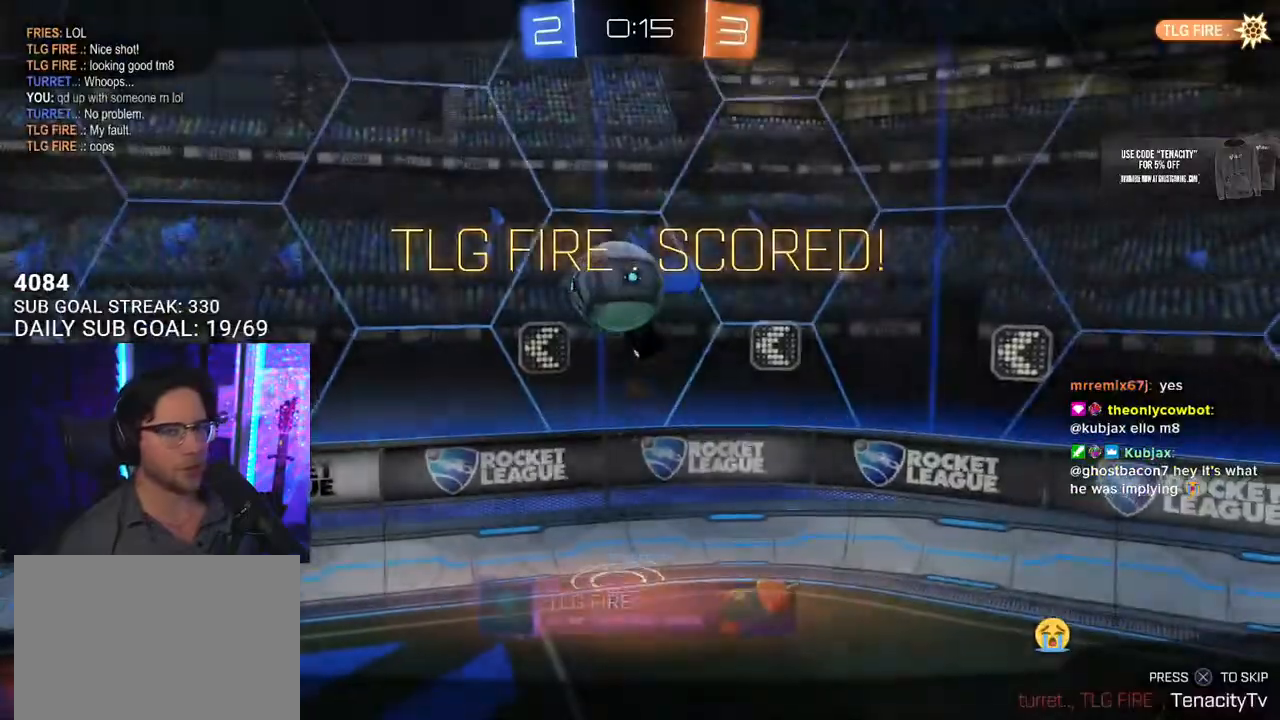
{"buttons": [], "left_stick": "center", "right_stick": "center", "events": [[200, "CROSS", "down"], [350, "CROSS", "up"]]}
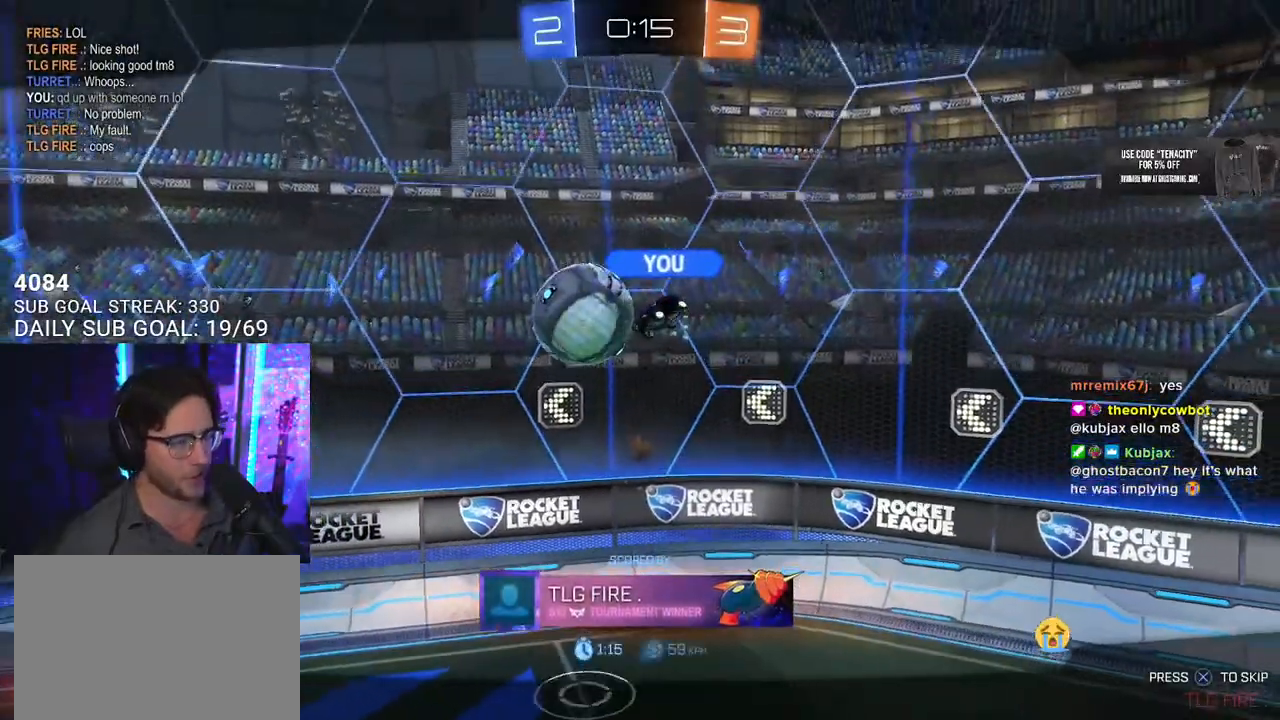
{"buttons": [], "left_stick": "center", "right_stick": "center", "events": [[100, "CROSS", "down"], [283, "CROSS", "up"]]}
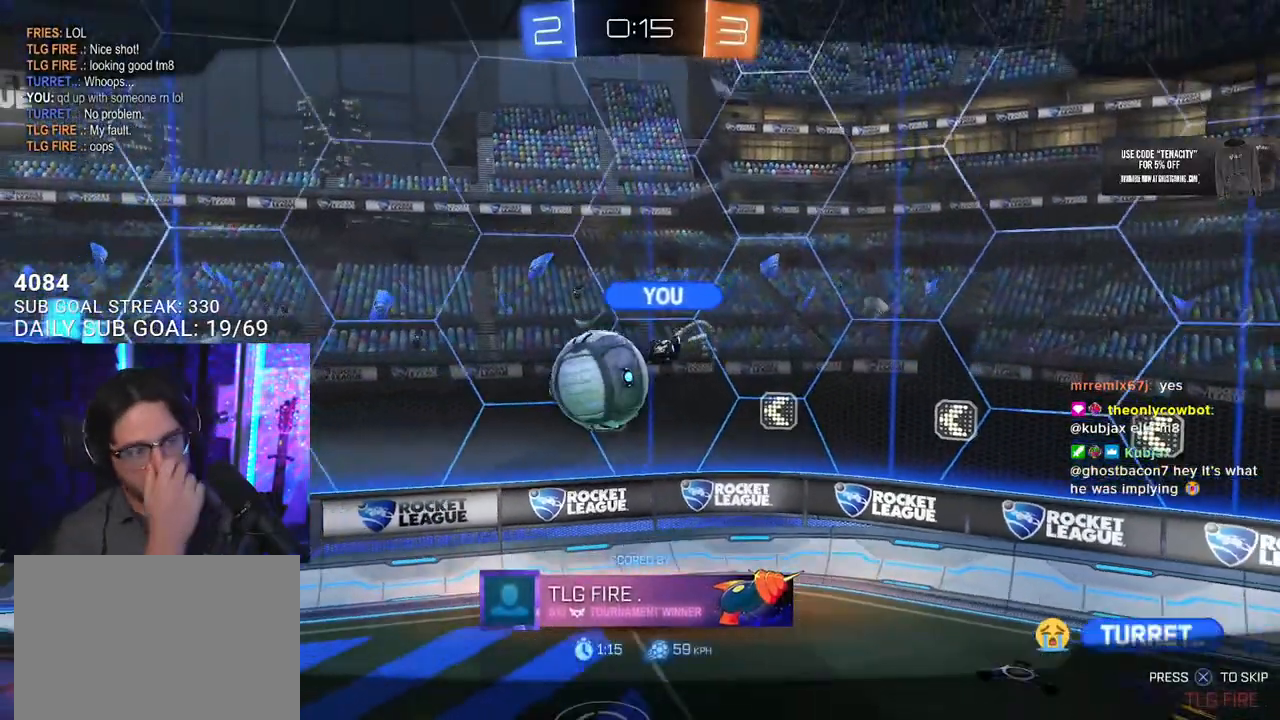
{"buttons": [], "left_stick": "center", "right_stick": "center", "events": []}
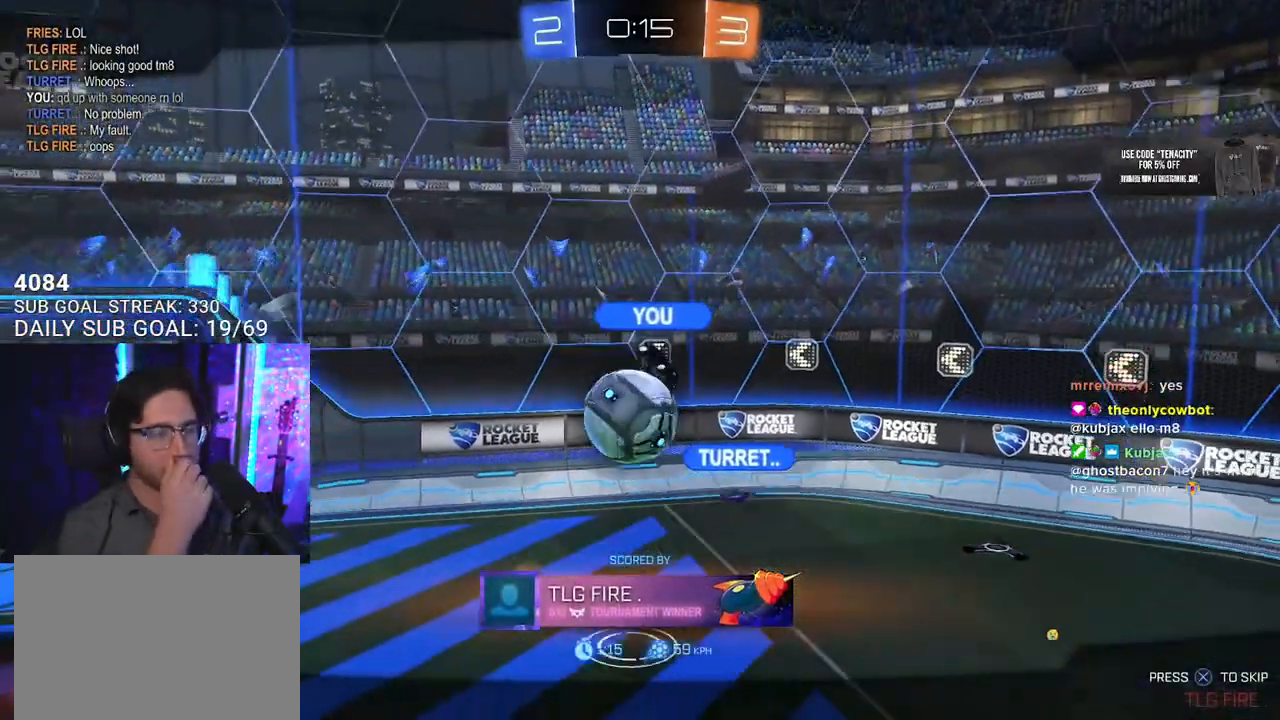
{"buttons": [], "left_stick": "center", "right_stick": "center", "events": []}
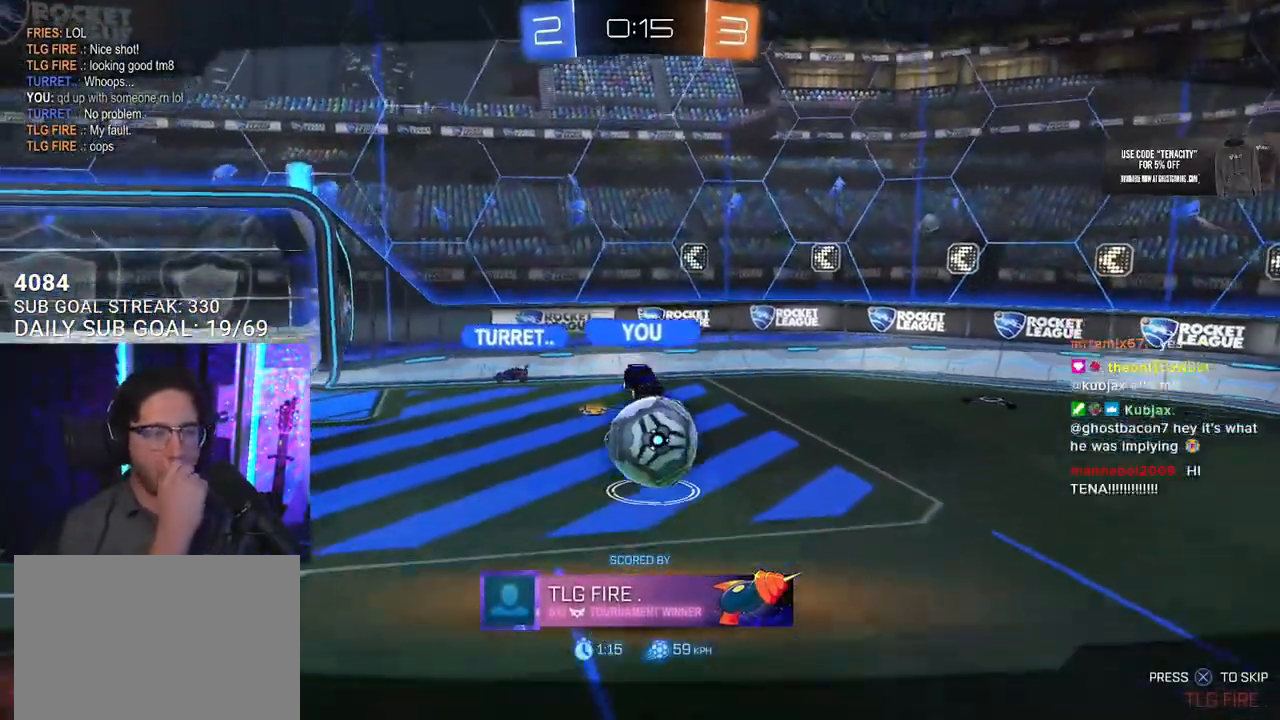
{"buttons": [], "left_stick": "center", "right_stick": "center", "events": []}
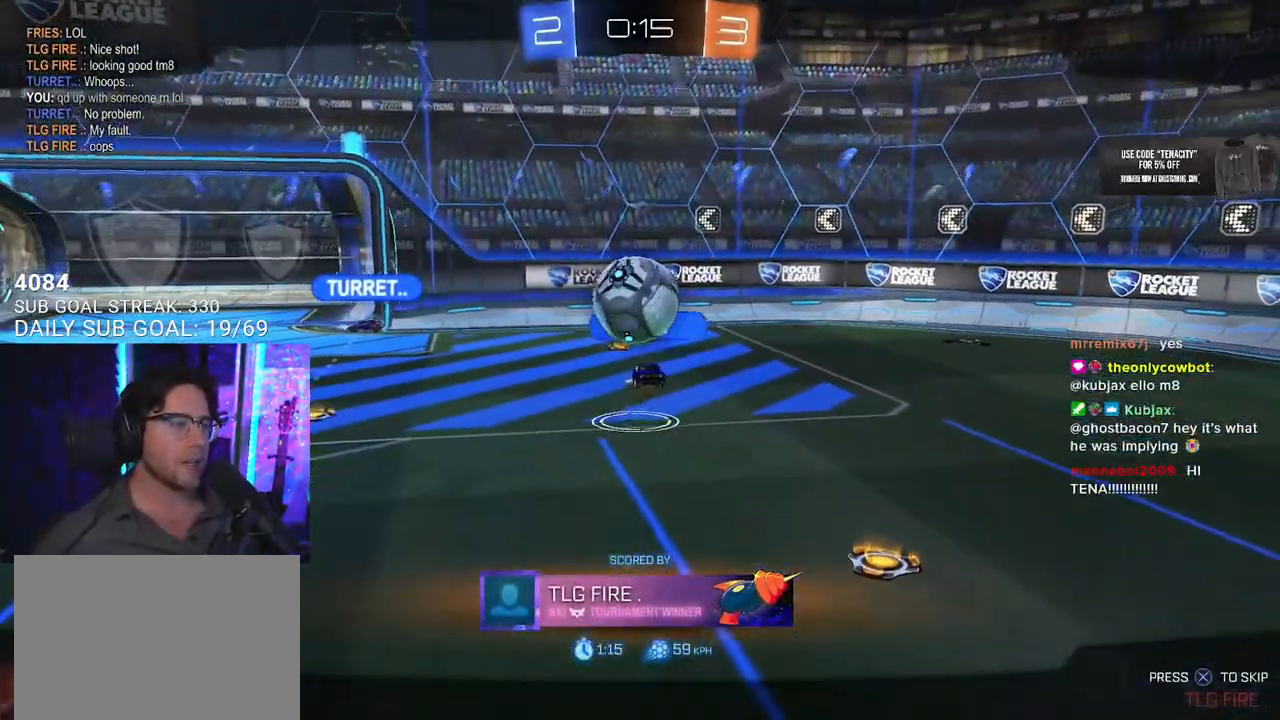
{"buttons": [], "left_stick": "center", "right_stick": "center", "events": [[250, "CROSS", "down"], [433, "CROSS", "up"]]}
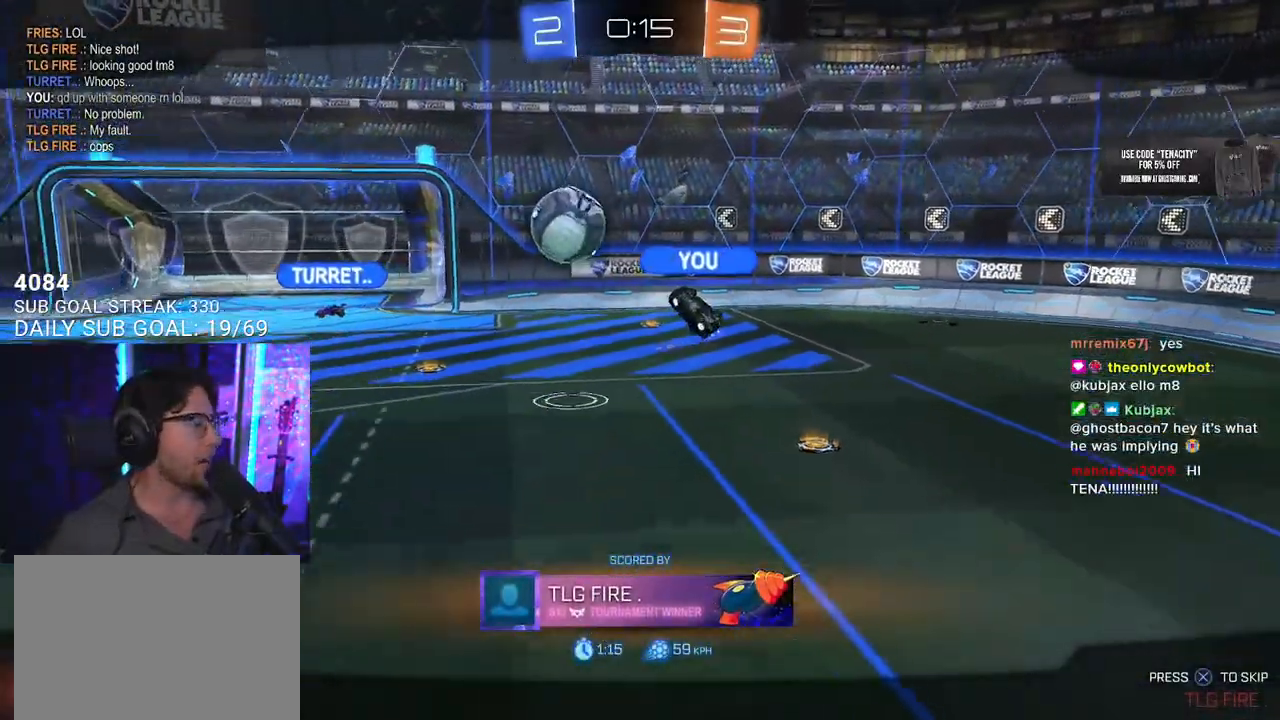
{"buttons": ["CROSS"], "left_stick": "center", "right_stick": "center", "events": [[417, "CROSS", "down"]]}